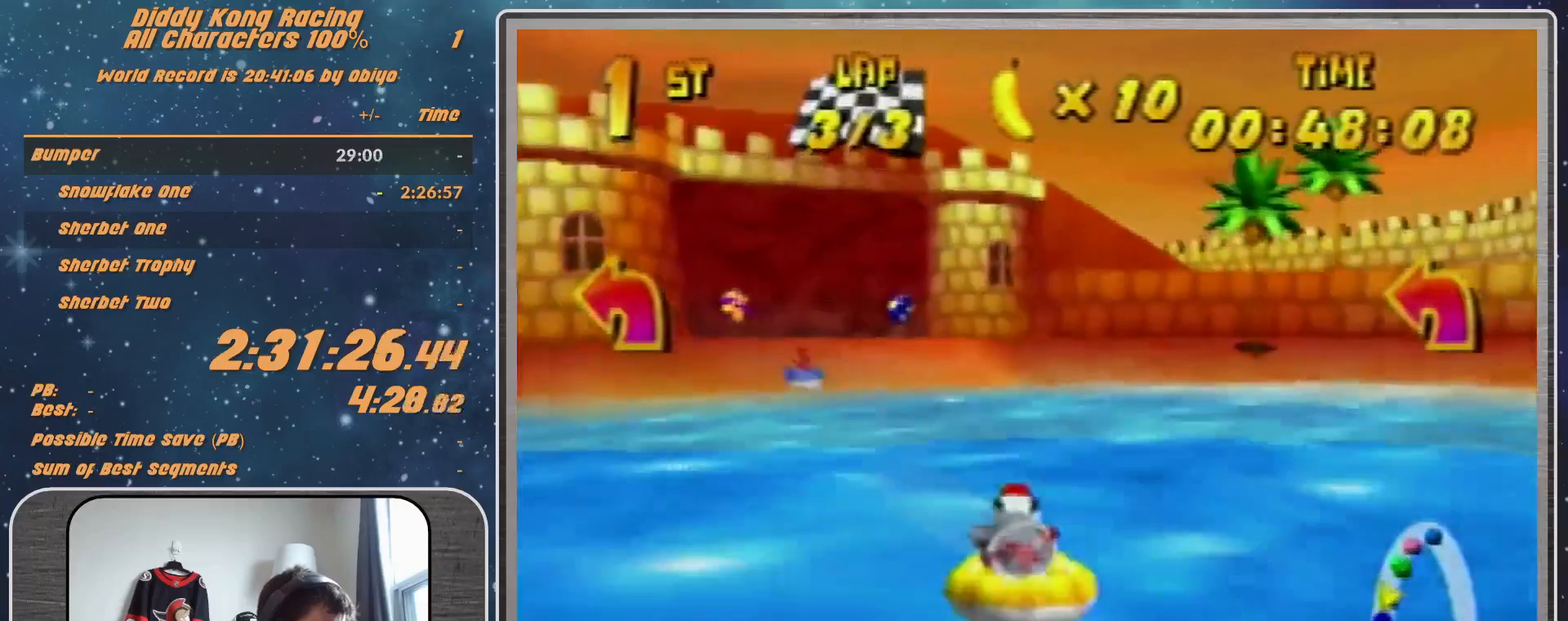
Gameplay with a controller (Nintendo layout); each line is a JSON object with the inputs held at the frame after it. "events" lists button and stick changes between this image and that frame as [ms after this image, input, new state], when the widget could be followed in between. Not read: L1 L3 R3.
{"buttons": ["A", "R1"], "left_stick": "left", "events": [[33, "A", "down"], [33, "left_stick", "up-right"], [300, "left_stick", "up-left"], [400, "A", "up"], [467, "A", "down"], [467, "left_stick", "left"]]}
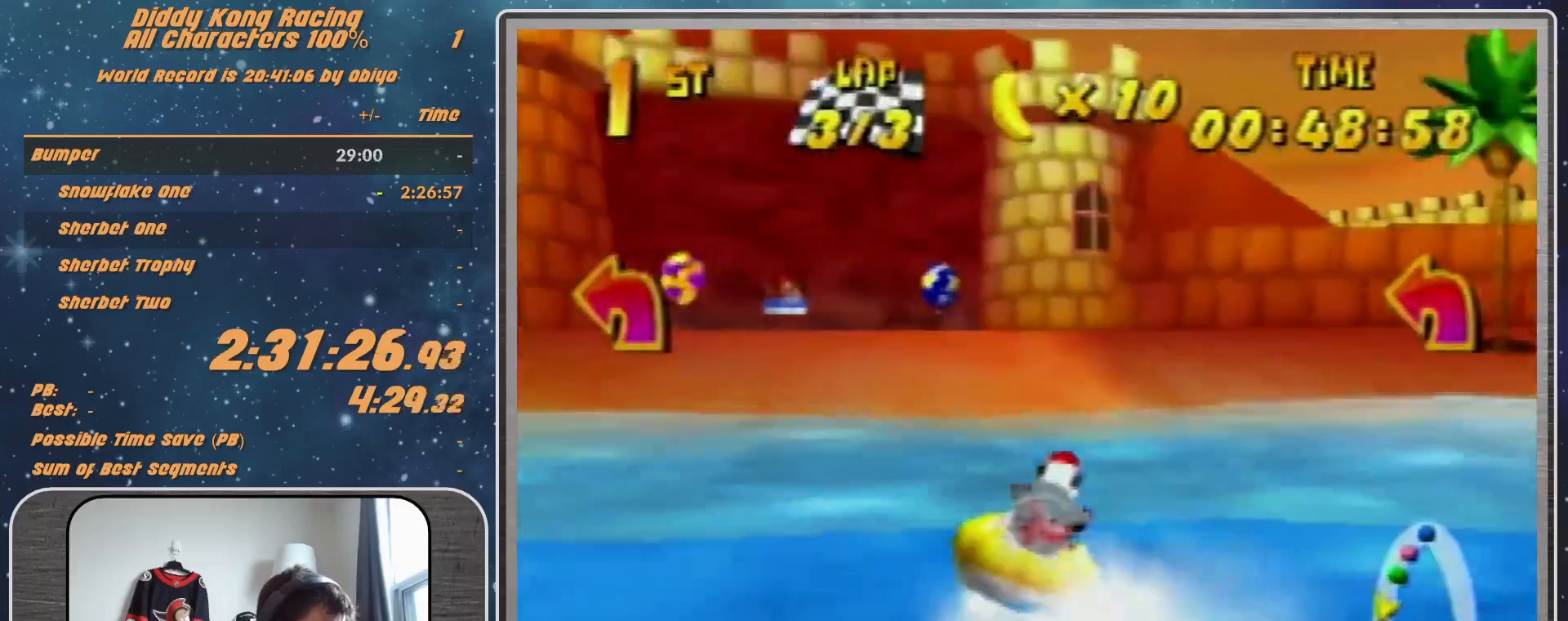
{"buttons": ["R1"], "left_stick": "up-left", "events": [[33, "A", "up"], [100, "left_stick", "up-left"], [133, "A", "down"], [233, "A", "up"], [233, "left_stick", "left"], [433, "left_stick", "up-left"]]}
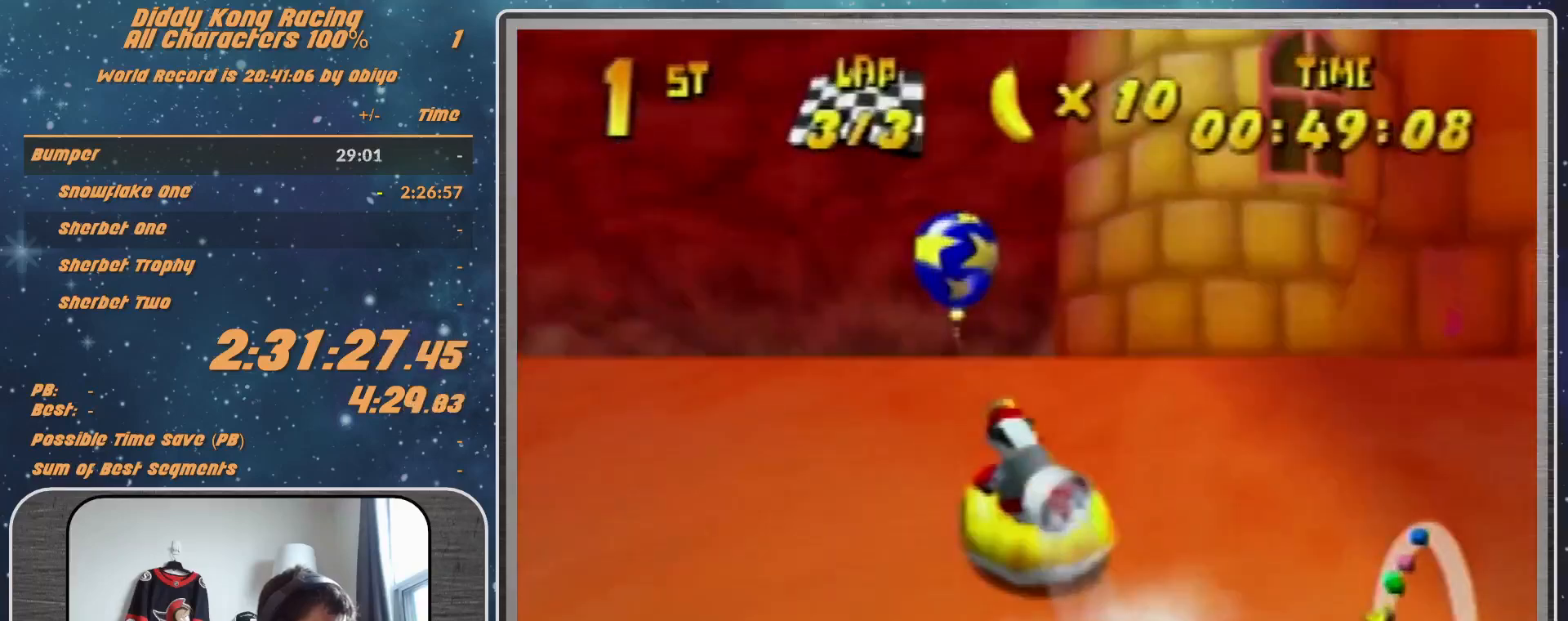
{"buttons": ["R1"], "left_stick": "up-left", "events": [[33, "A", "down"], [33, "Z", "down"], [133, "A", "up"], [133, "B", "down"], [133, "Z", "up"], [500, "B", "up"]]}
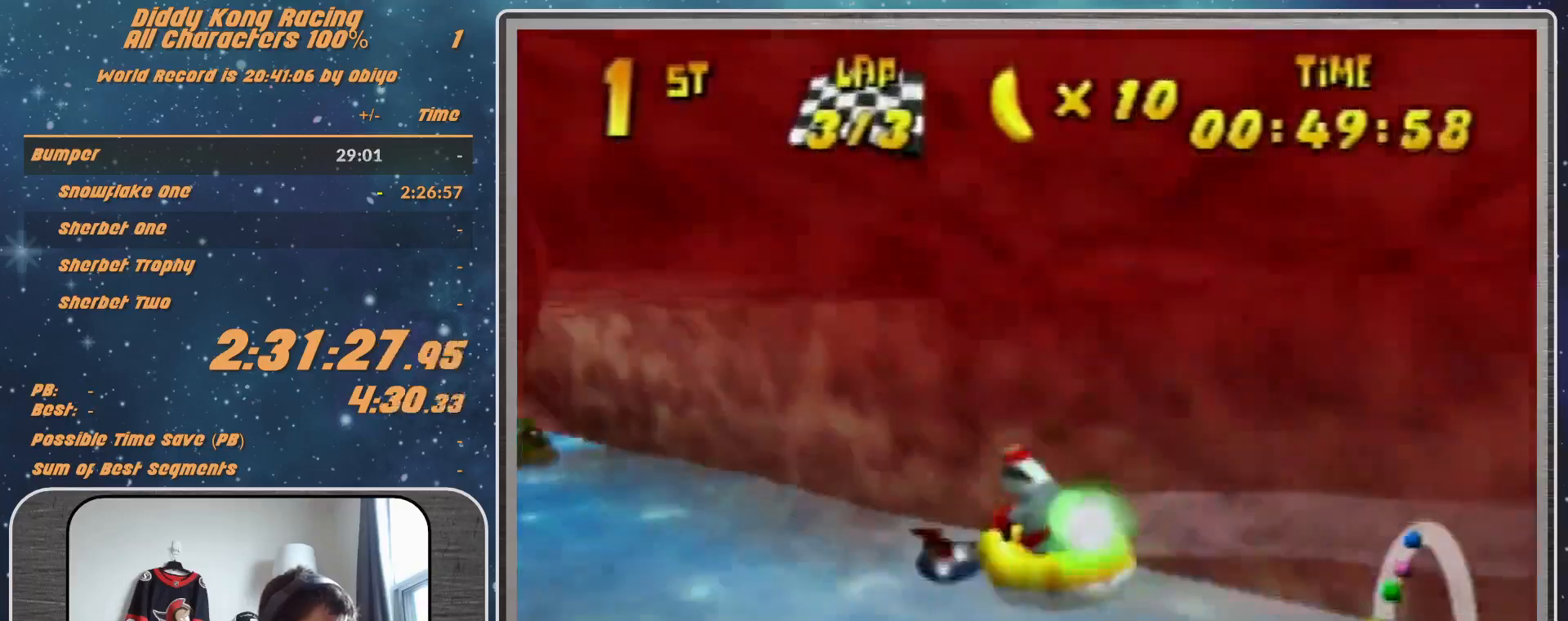
{"buttons": ["A", "R1"], "left_stick": "up-left", "events": [[133, "R1", "up"], [133, "left_stick", "up-right"], [367, "R1", "down"], [367, "left_stick", "up-left"], [467, "A", "down"]]}
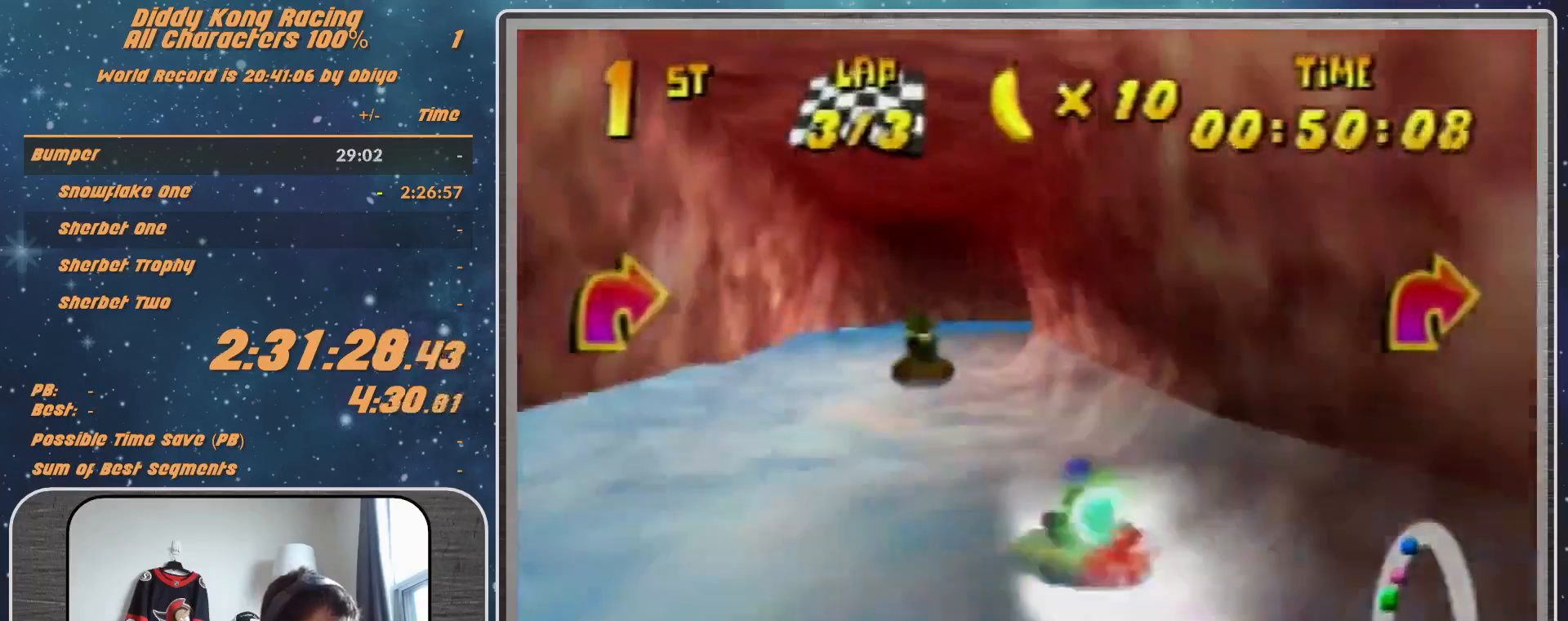
{"buttons": ["A", "R1"], "left_stick": "up-left", "events": [[33, "left_stick", "up"], [300, "left_stick", "up-left"]]}
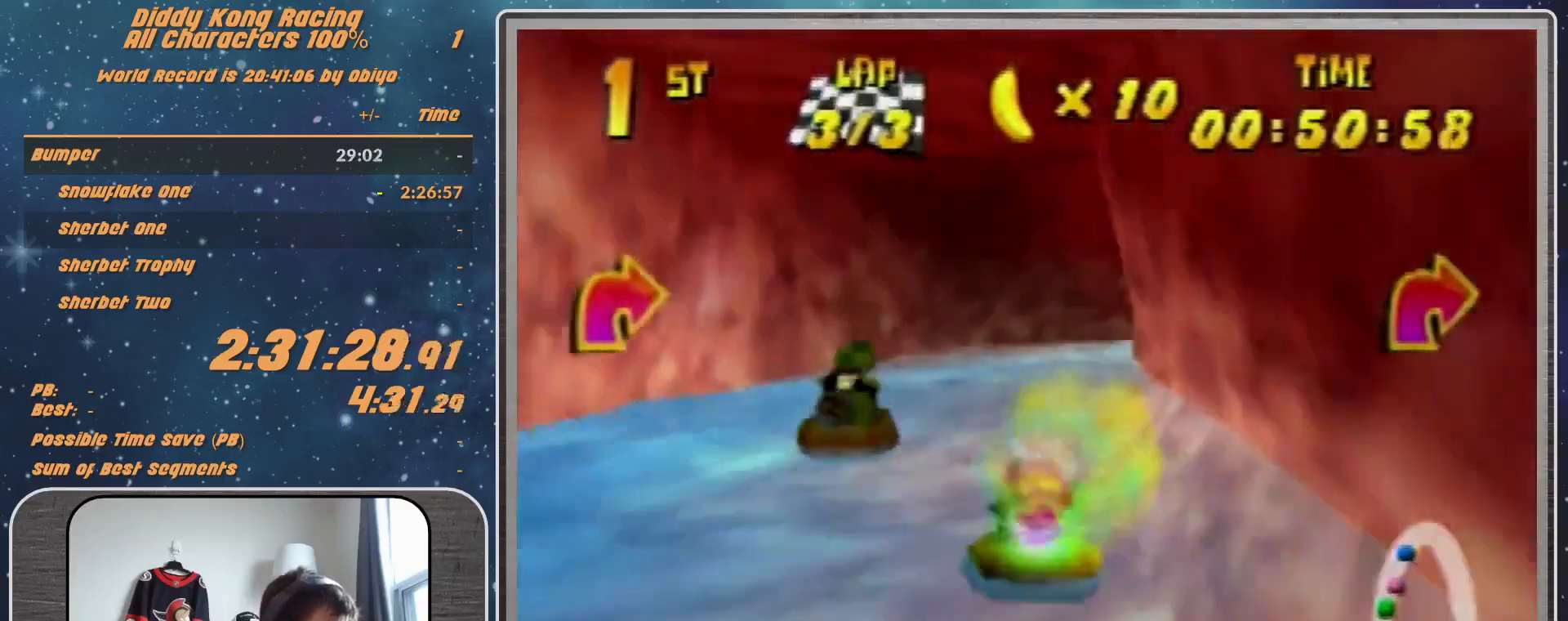
{"buttons": ["A", "R1"], "left_stick": "up-right", "events": [[67, "left_stick", "up-right"], [267, "left_stick", "up-left"], [400, "left_stick", "up-right"]]}
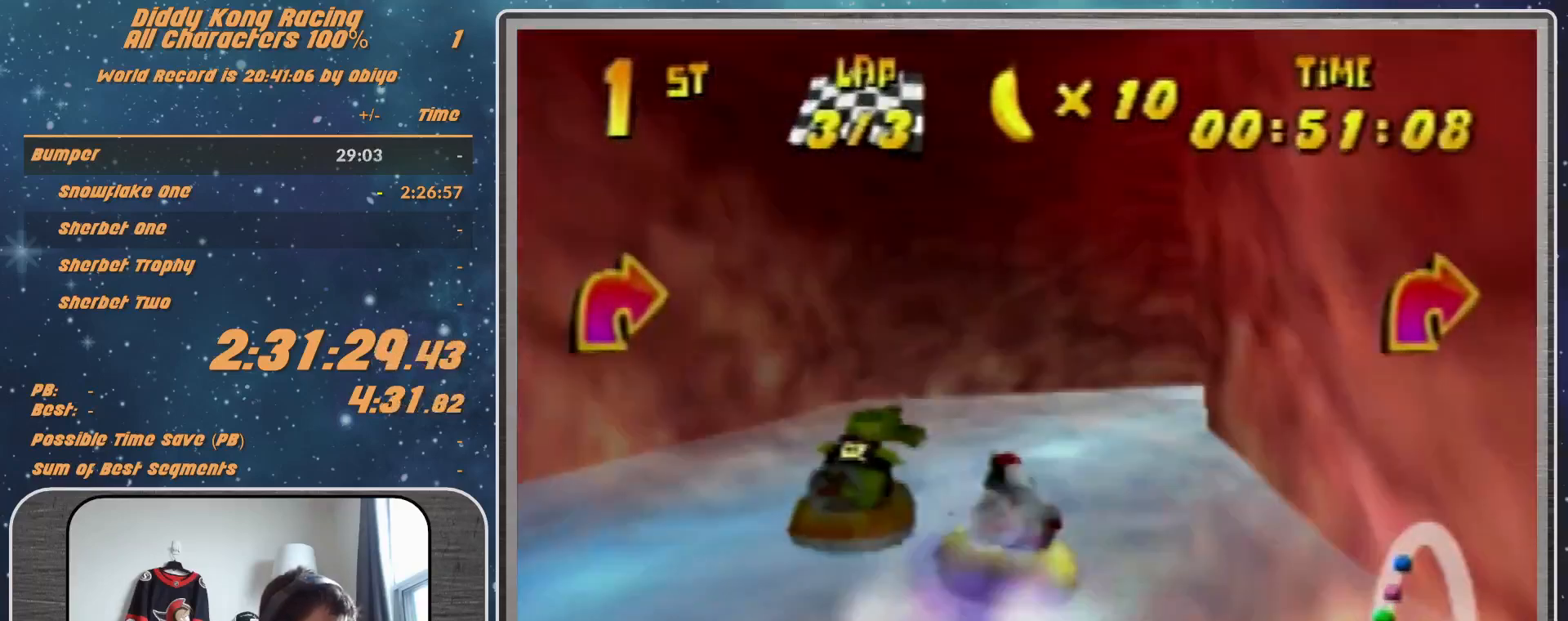
{"buttons": ["A", "R1"], "left_stick": "up-right", "events": []}
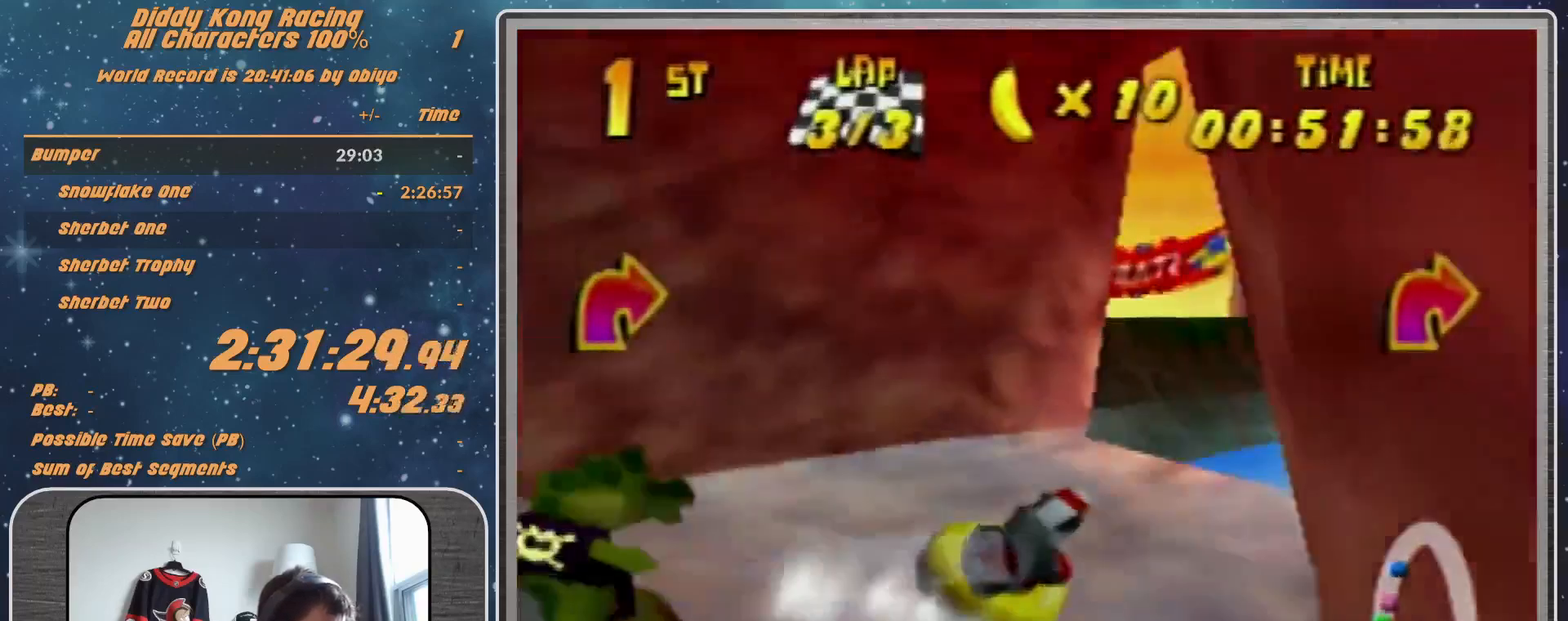
{"buttons": ["A", "R1"], "left_stick": "up", "events": [[33, "B", "down"], [100, "B", "up"], [267, "left_stick", "up-left"], [367, "A", "up"], [367, "left_stick", "up-right"], [467, "A", "down"], [500, "left_stick", "up"]]}
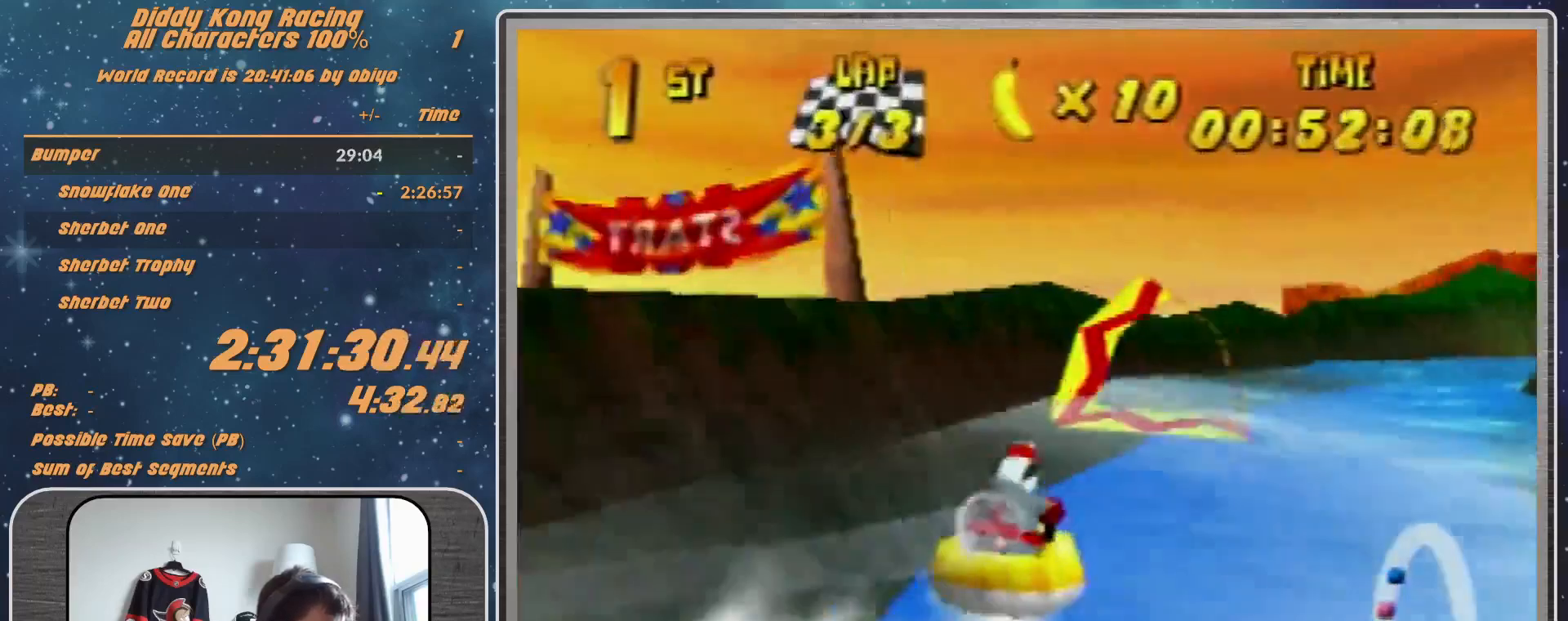
{"buttons": ["A", "B", "R1"], "left_stick": "right", "events": [[100, "A", "up"], [100, "left_stick", "up-right"], [167, "A", "down"], [333, "A", "up"], [467, "A", "down"], [467, "B", "down"], [467, "left_stick", "right"]]}
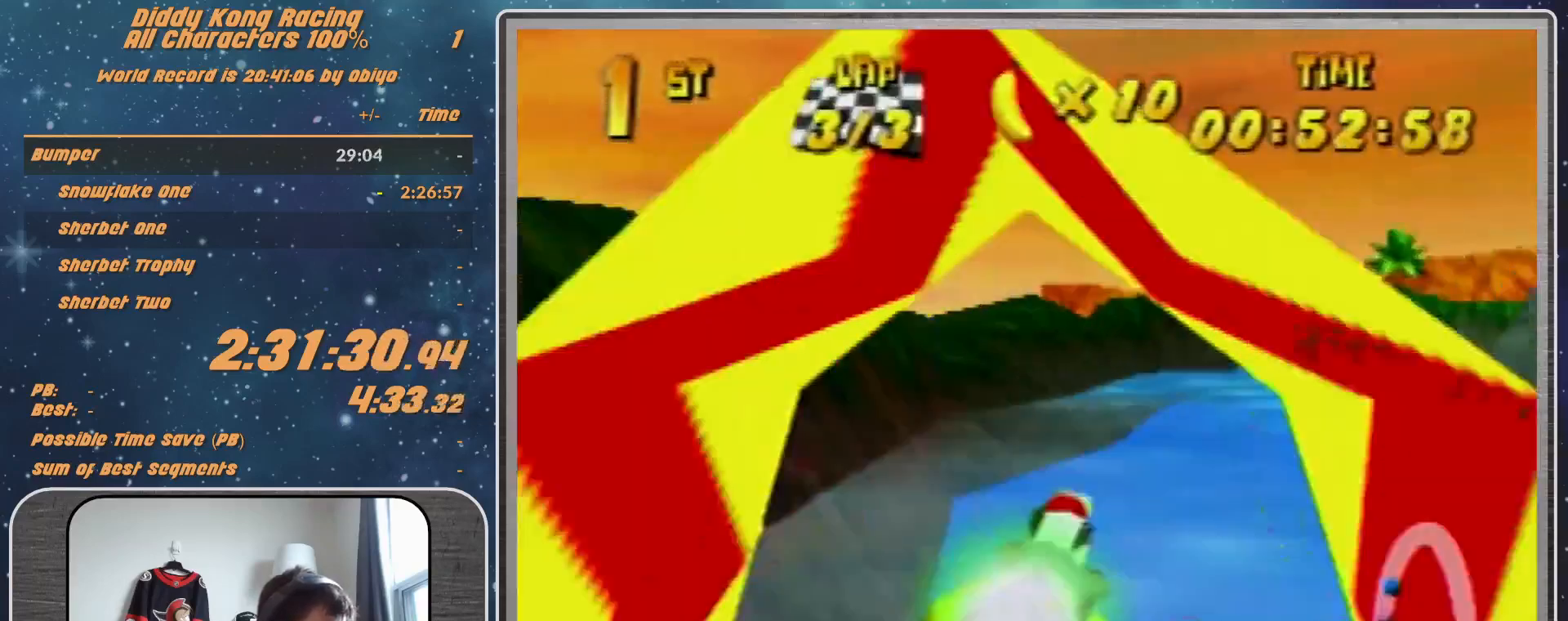
{"buttons": ["A", "R1"], "left_stick": "up-right", "events": [[67, "B", "up"], [67, "left_stick", "up-right"], [333, "B", "down"], [433, "B", "up"]]}
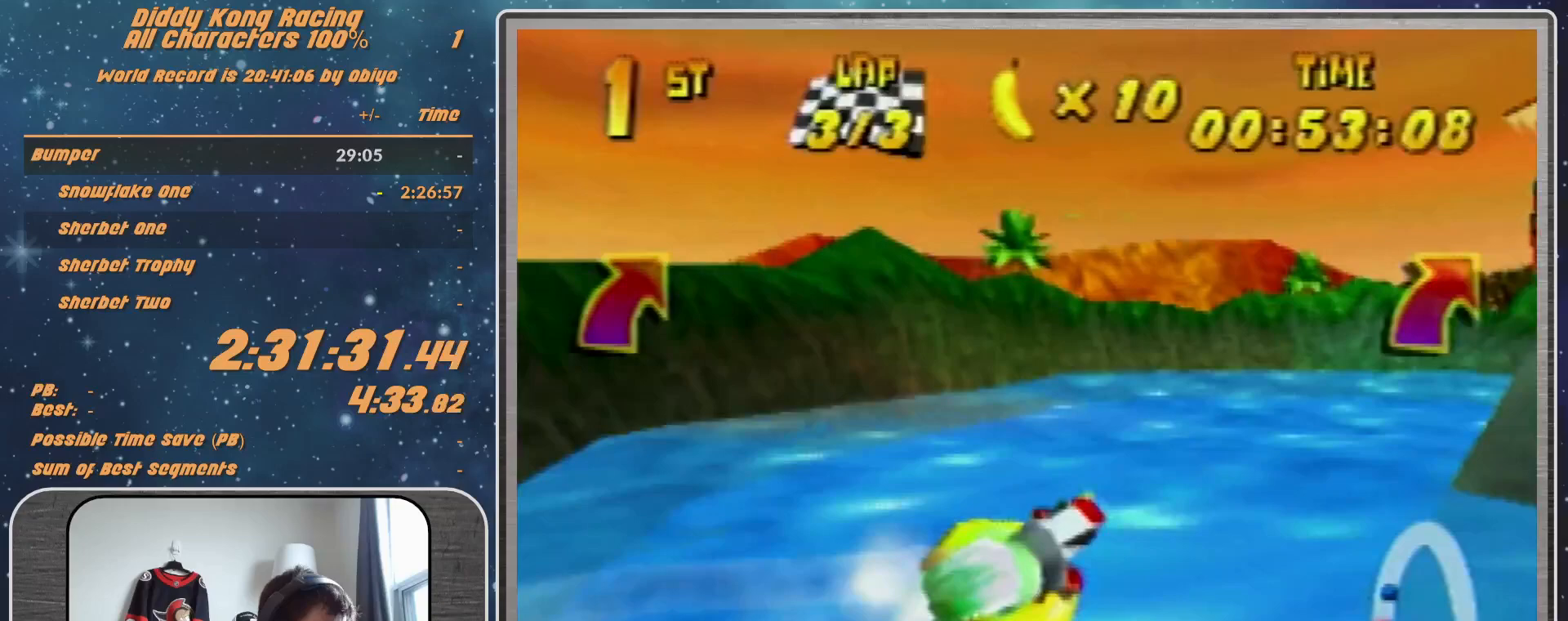
{"buttons": ["A", "R1"], "left_stick": "up-right", "events": [[333, "left_stick", "up-left"], [500, "left_stick", "up-right"]]}
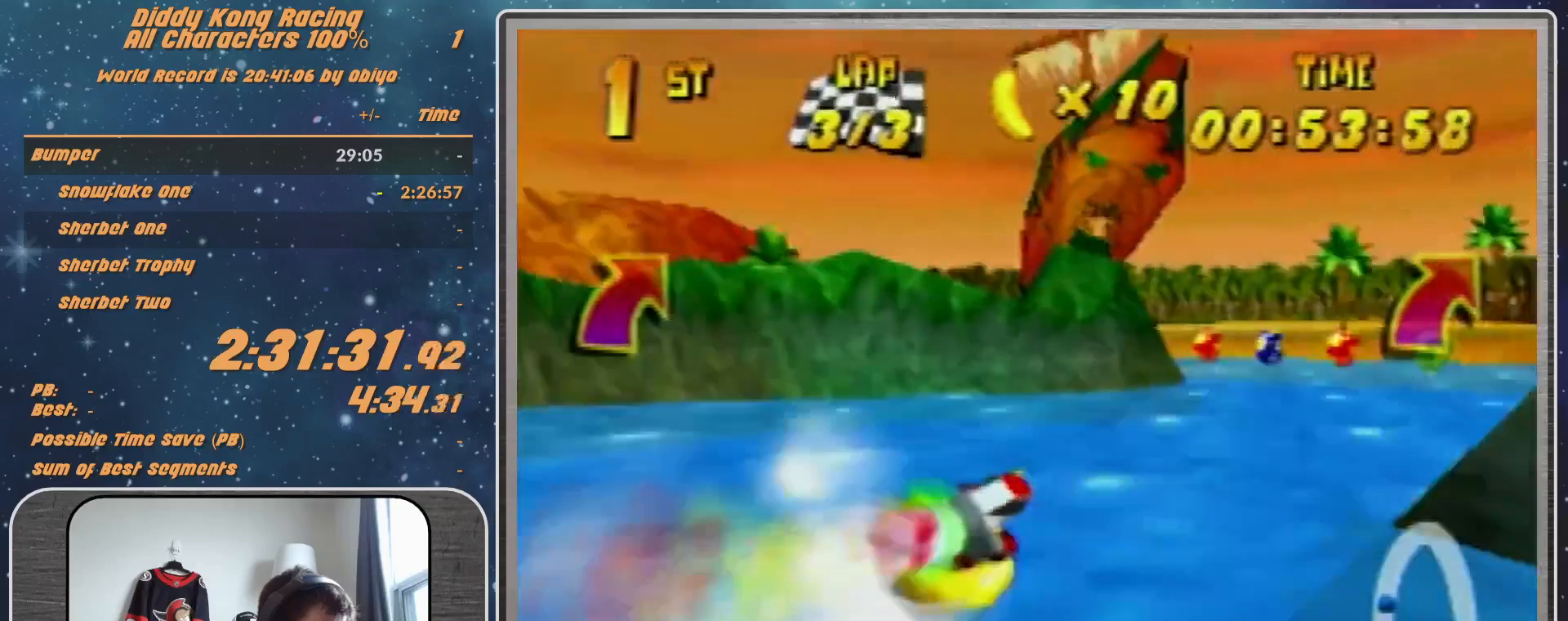
{"buttons": ["A", "B", "R1"], "left_stick": "left", "events": [[467, "left_stick", "left"], [500, "B", "down"]]}
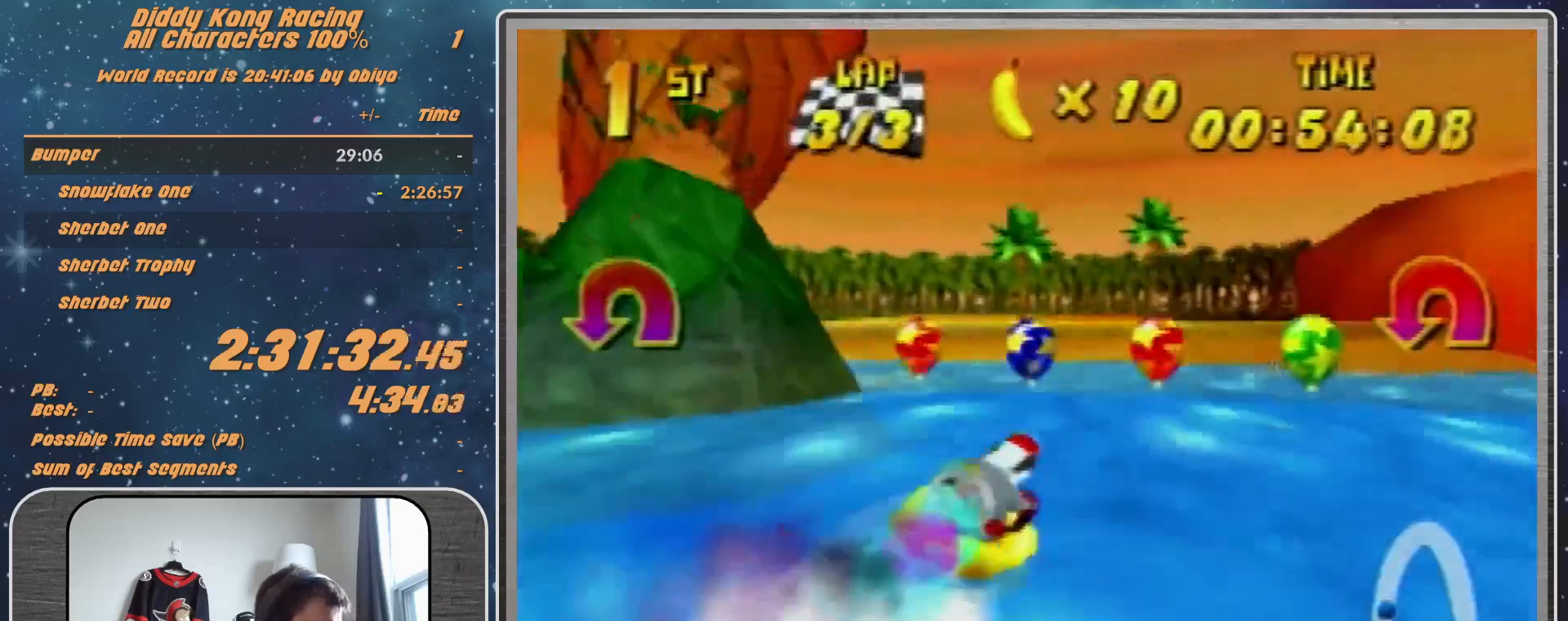
{"buttons": ["A", "B", "R1"], "left_stick": "left", "events": [[233, "B", "up"], [400, "B", "down"]]}
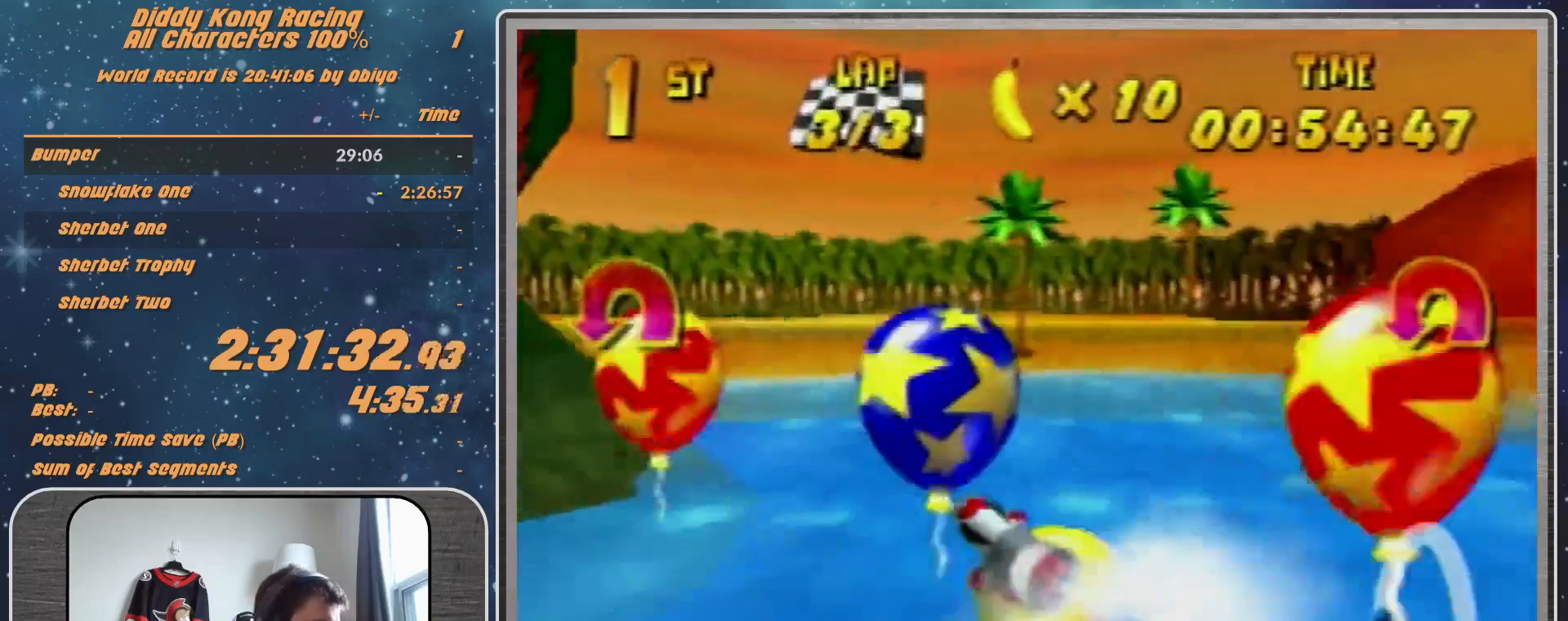
{"buttons": ["A", "B", "R1"], "left_stick": "up-left", "events": [[33, "B", "up"], [233, "B", "down"], [300, "B", "up"], [400, "B", "down"], [400, "left_stick", "up-left"]]}
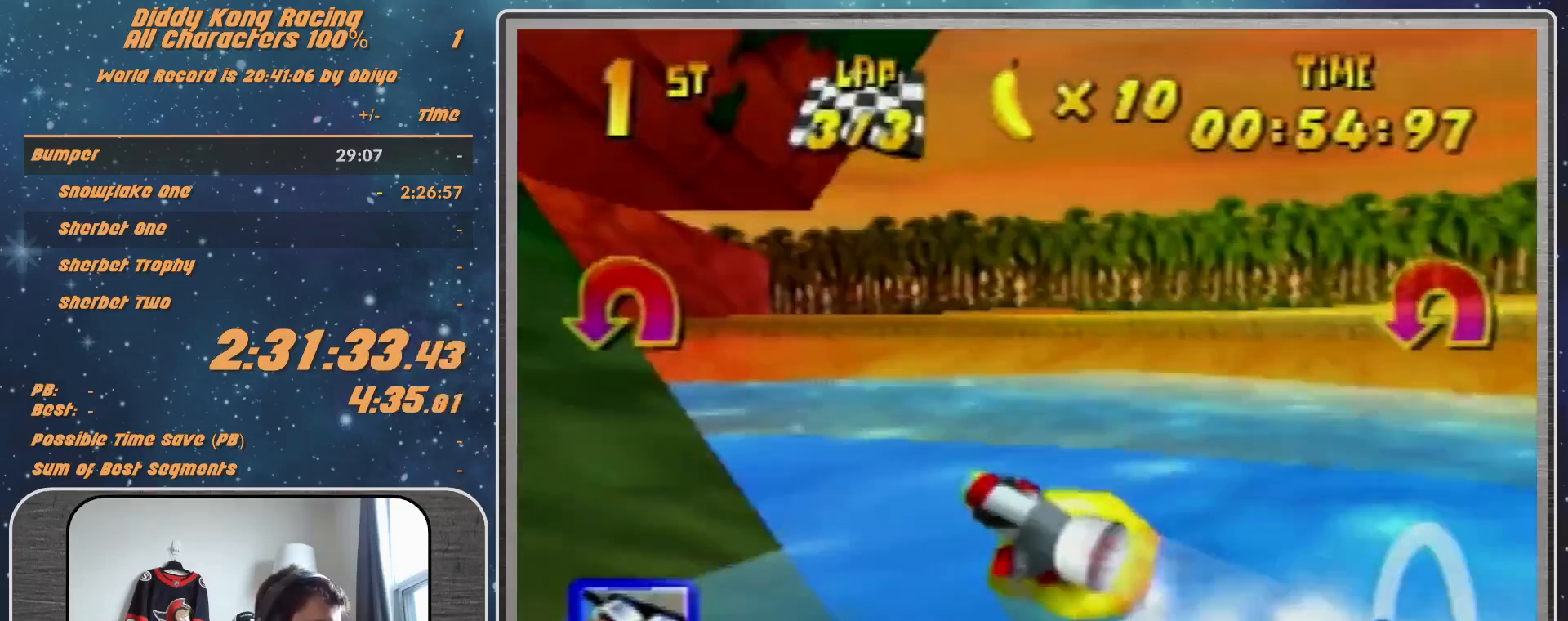
{"buttons": ["A", "R1"], "left_stick": "up-left", "events": [[300, "B", "up"]]}
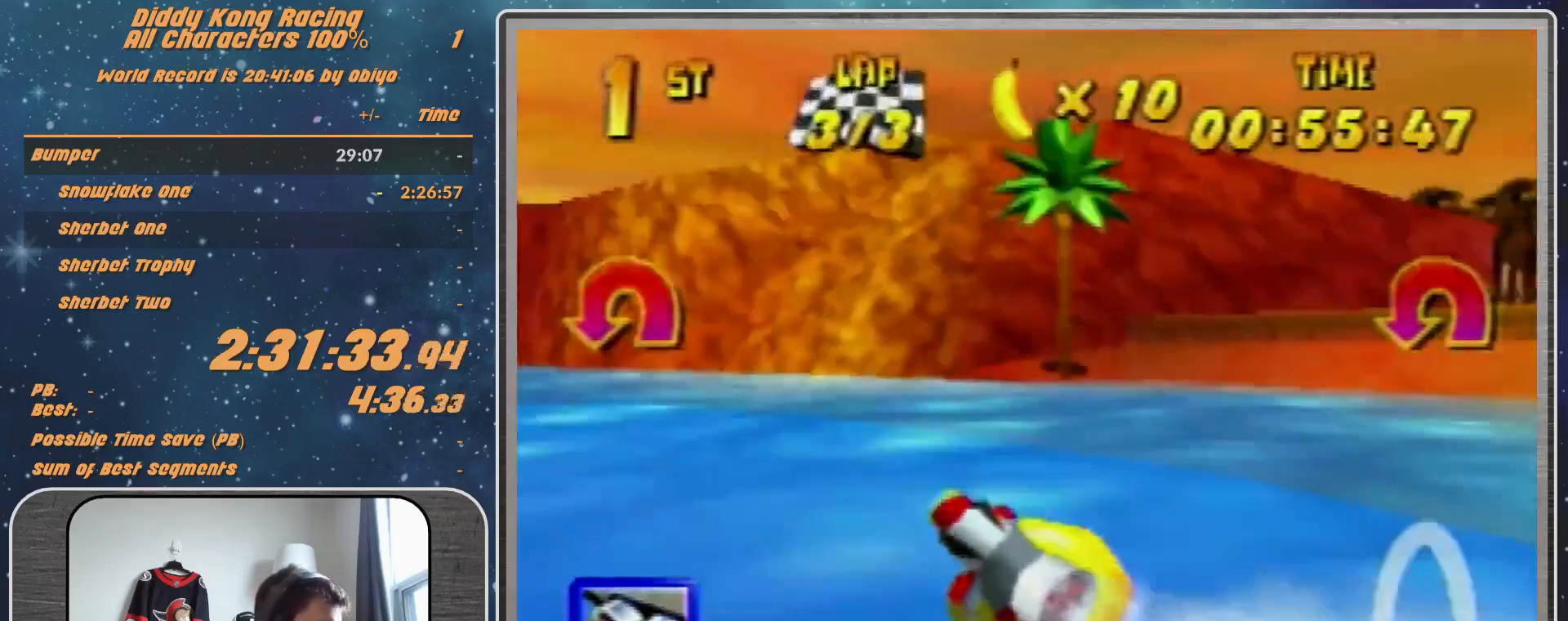
{"buttons": ["A", "R1"], "left_stick": "up-right", "events": [[500, "left_stick", "up-right"]]}
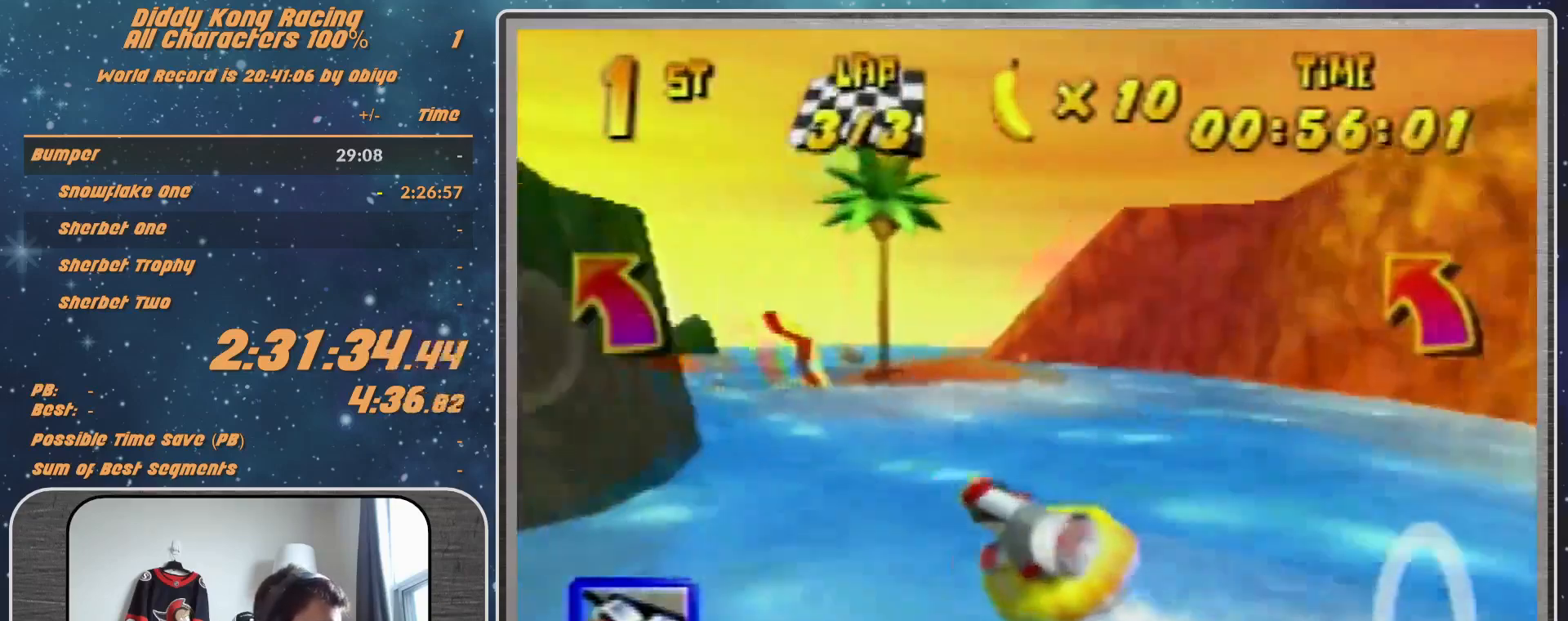
{"buttons": ["A", "R1"], "left_stick": "left", "events": [[133, "A", "up"], [300, "A", "down"], [367, "A", "up"], [400, "left_stick", "up-left"], [500, "A", "down"], [500, "left_stick", "left"]]}
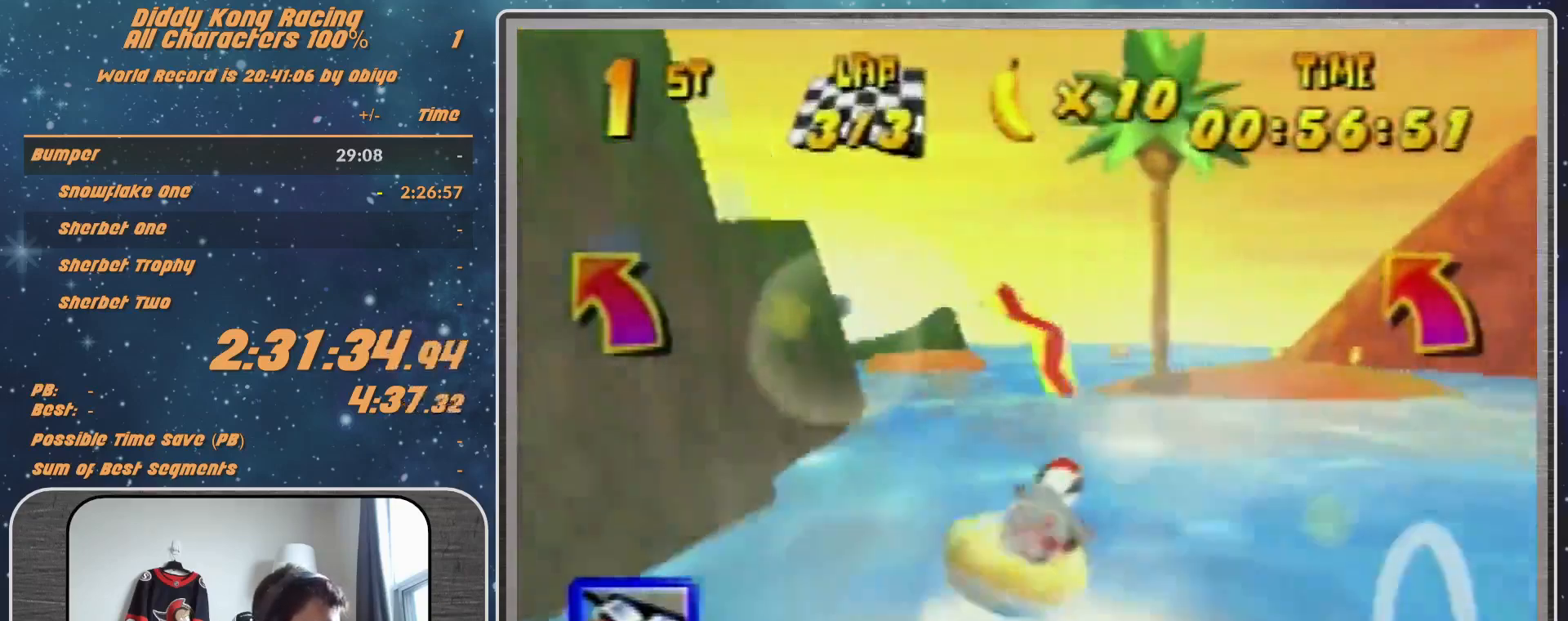
{"buttons": ["R1"], "left_stick": "up-left", "events": [[33, "A", "up"], [100, "A", "down"], [100, "left_stick", "up-left"], [200, "A", "up"], [300, "A", "down"], [500, "A", "up"]]}
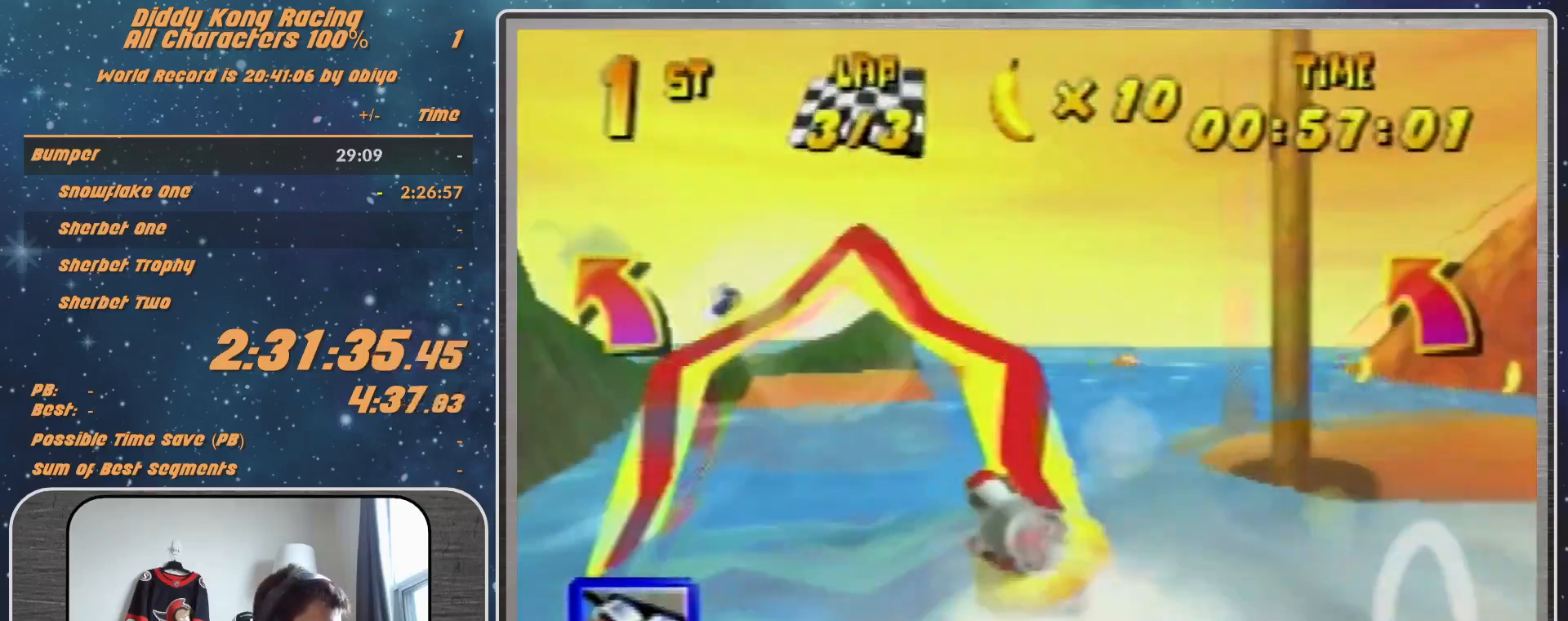
{"buttons": ["B", "R1"], "left_stick": "up-left", "events": [[100, "left_stick", "left"], [133, "B", "down"], [200, "left_stick", "up-left"], [300, "B", "up"], [300, "Z", "down"], [400, "Z", "up"], [500, "B", "down"]]}
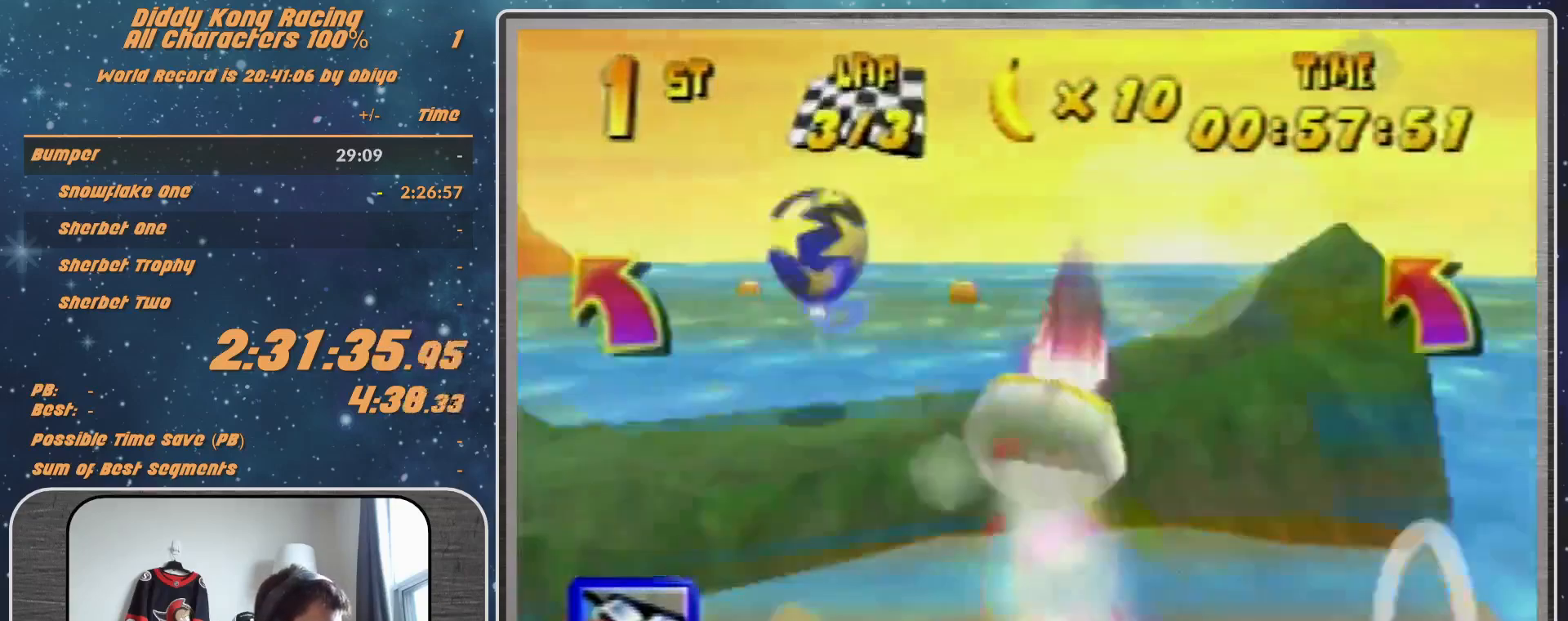
{"buttons": ["R1"], "left_stick": "up-left", "events": [[267, "B", "up"]]}
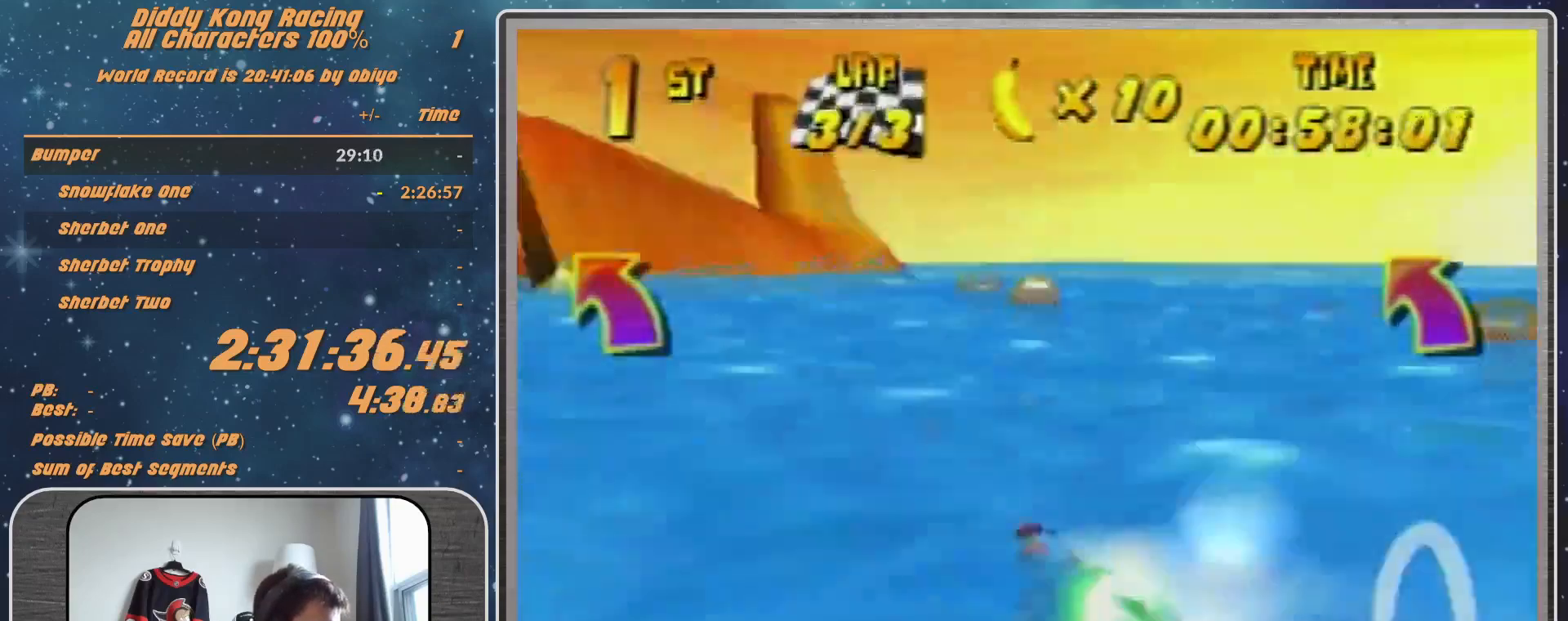
{"buttons": ["START"], "left_stick": "center", "events": [[33, "R1", "up"], [267, "left_stick", "center"], [333, "START", "down"]]}
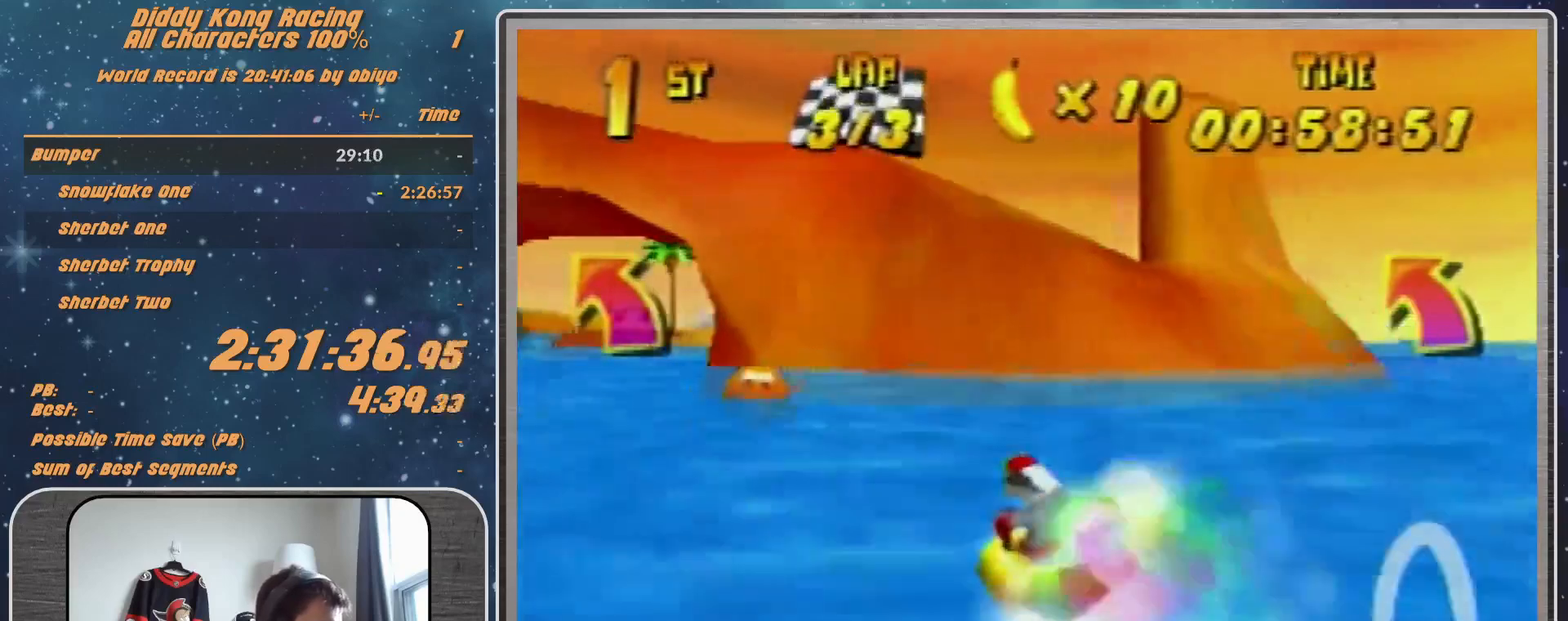
{"buttons": [], "left_stick": "center", "events": [[167, "START", "up"], [333, "START", "down"], [400, "START", "up"]]}
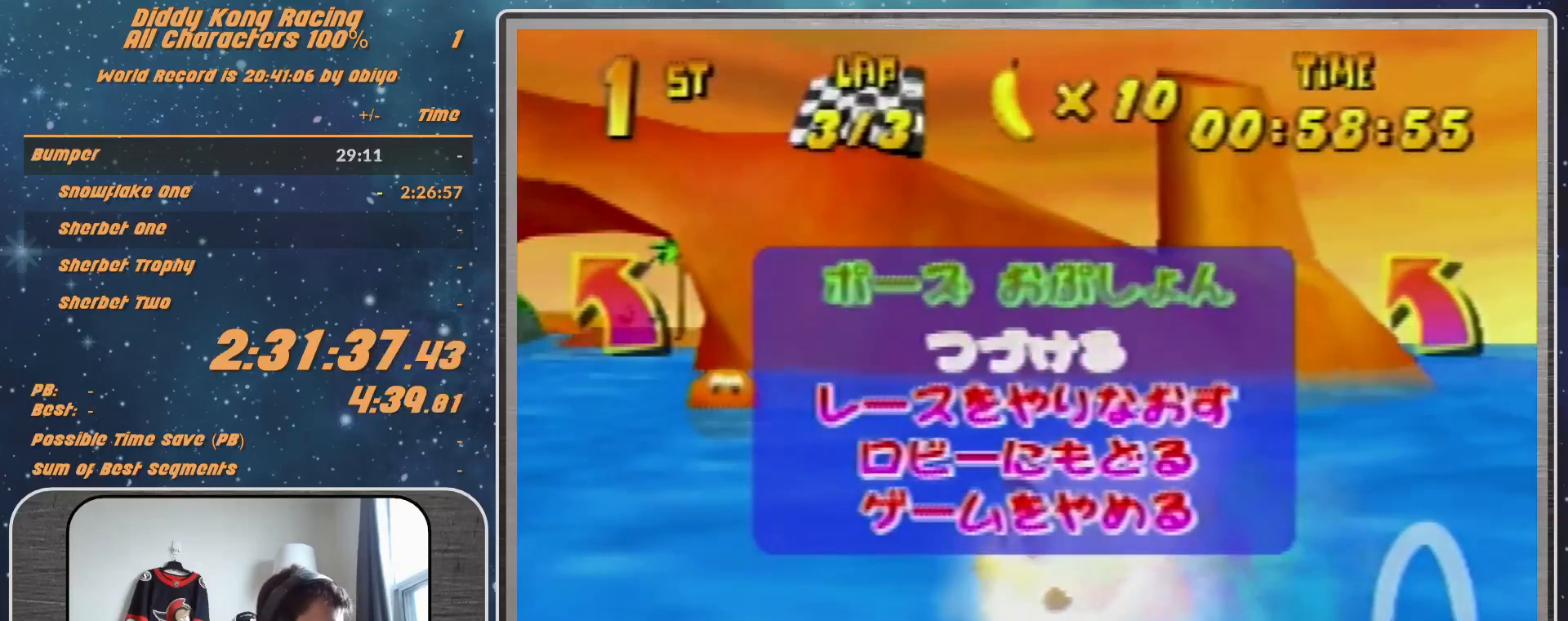
{"buttons": ["START"], "left_stick": "center", "events": [[500, "START", "down"]]}
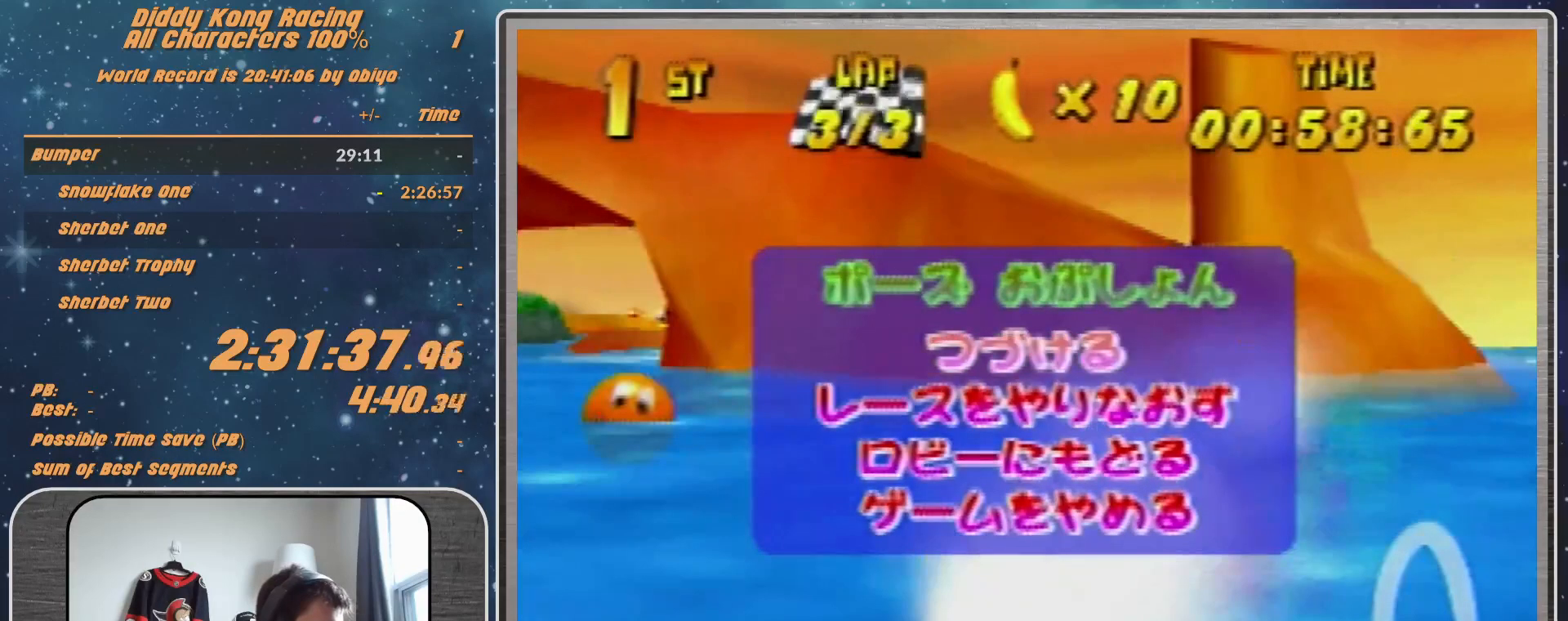
{"buttons": [], "left_stick": "center", "events": [[100, "START", "up"]]}
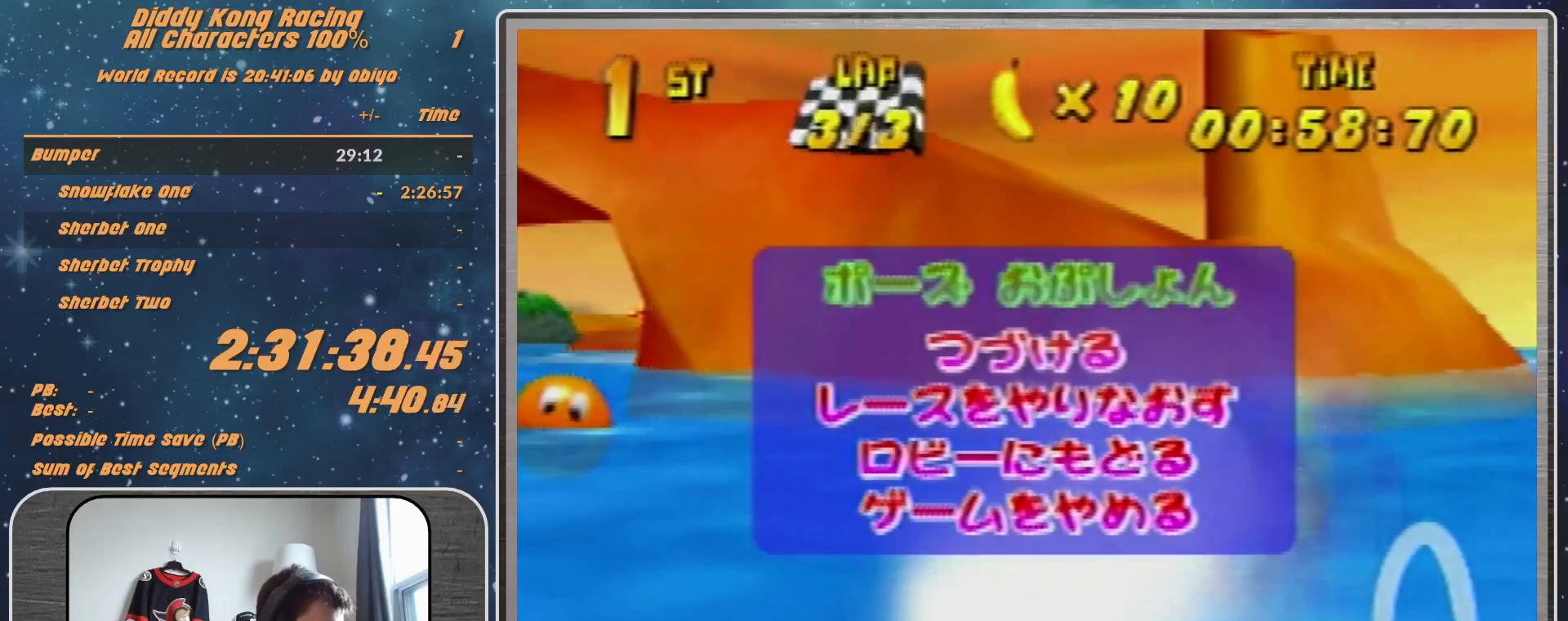
{"buttons": [], "left_stick": "center", "events": [[200, "START", "down"], [333, "START", "up"]]}
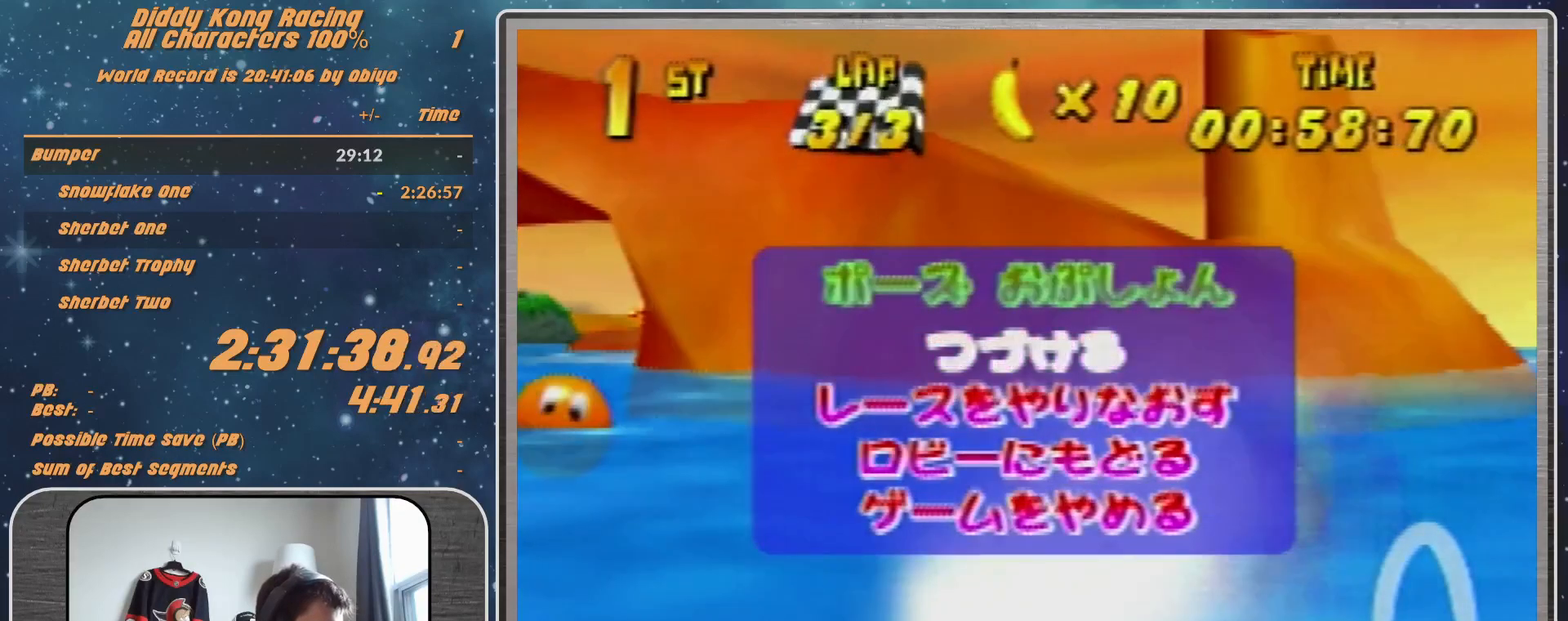
{"buttons": [], "left_stick": "center", "events": []}